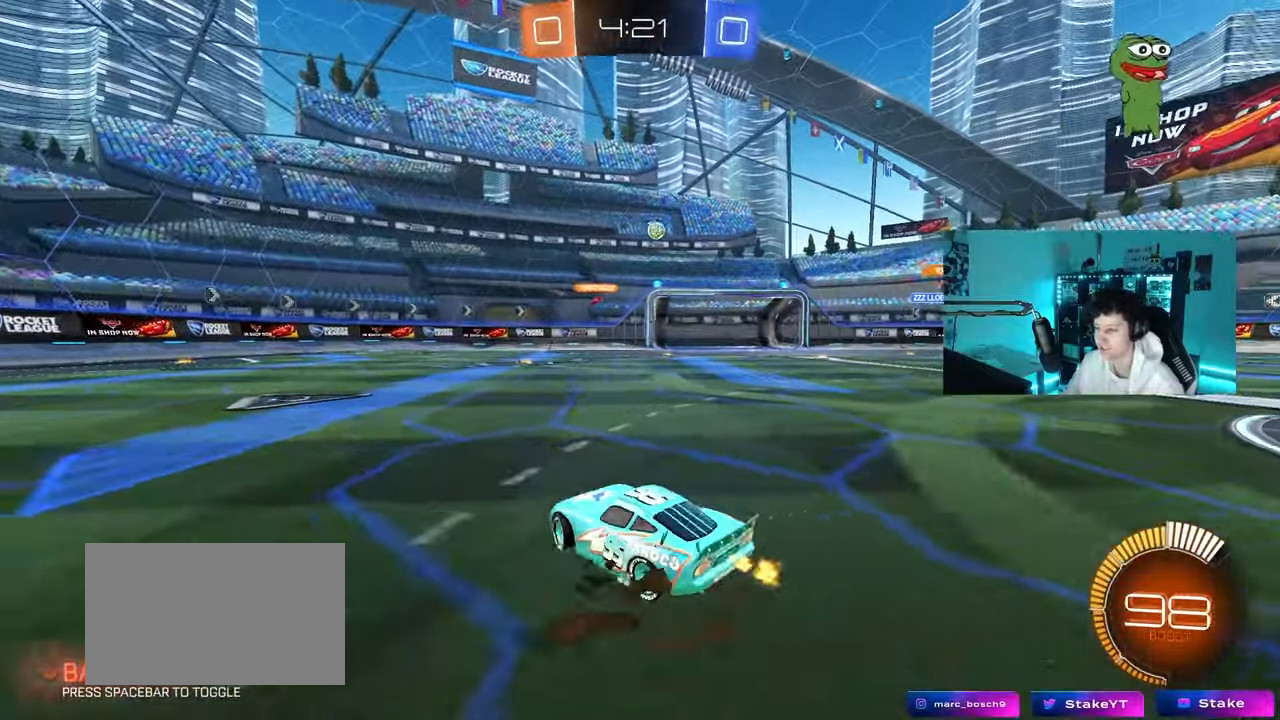
Gameplay with keyboard and mouse; each line is a JSON object with the keys and mouse buttons held at the frame after it. "events" lists presses ("down") and releases ("up") of "1", "2", "3", "4", "5", "a", "alt", "c", "caps_lock", "ctrl", "d", "e", "f", "g", "q", "r", "s", "shift", "space", "t", "tab", "v", "w", "x", "z", "mouse_left", "mouse_wheel" and "mouse_right" between this image and that frame as [ms after this image, input, new state], when the widget could be followed in between. "mouse_left", "mouse_wheel", "mouse_right" = the "left", "wheel", "right" buttons of the "mouse" list. No other keys are recorded. "wheel" means that the mouse wheel is clicked or scrolled. "mouse_move" is the direction in which the mouse moves at that frame (one of eight, or "still"), when it could be read.
{"keys": ["d", "w"], "mouse": ["left"], "mouse_move": "still", "events": [[433, "mouse_left", "down"]]}
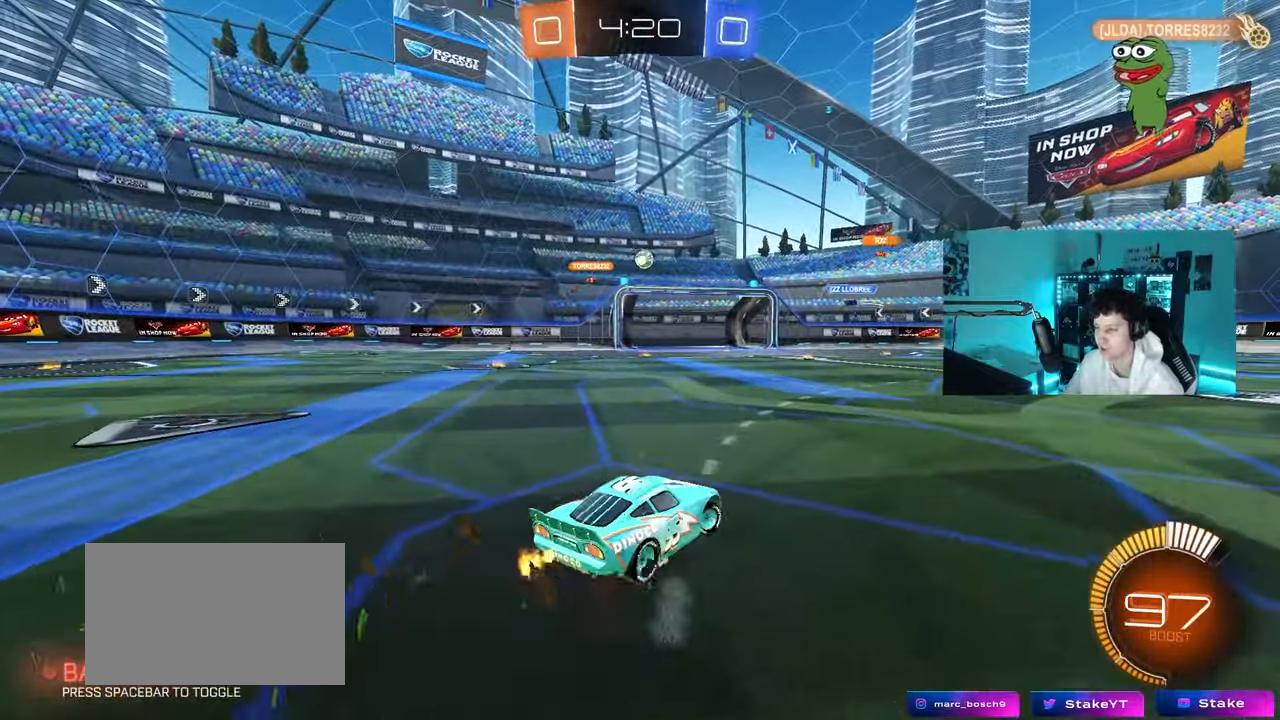
{"keys": ["a", "w"], "mouse": [], "mouse_move": "still", "events": [[117, "d", "up"], [117, "mouse_left", "up"], [250, "a", "down"], [300, "shift", "down"], [350, "shift", "up"]]}
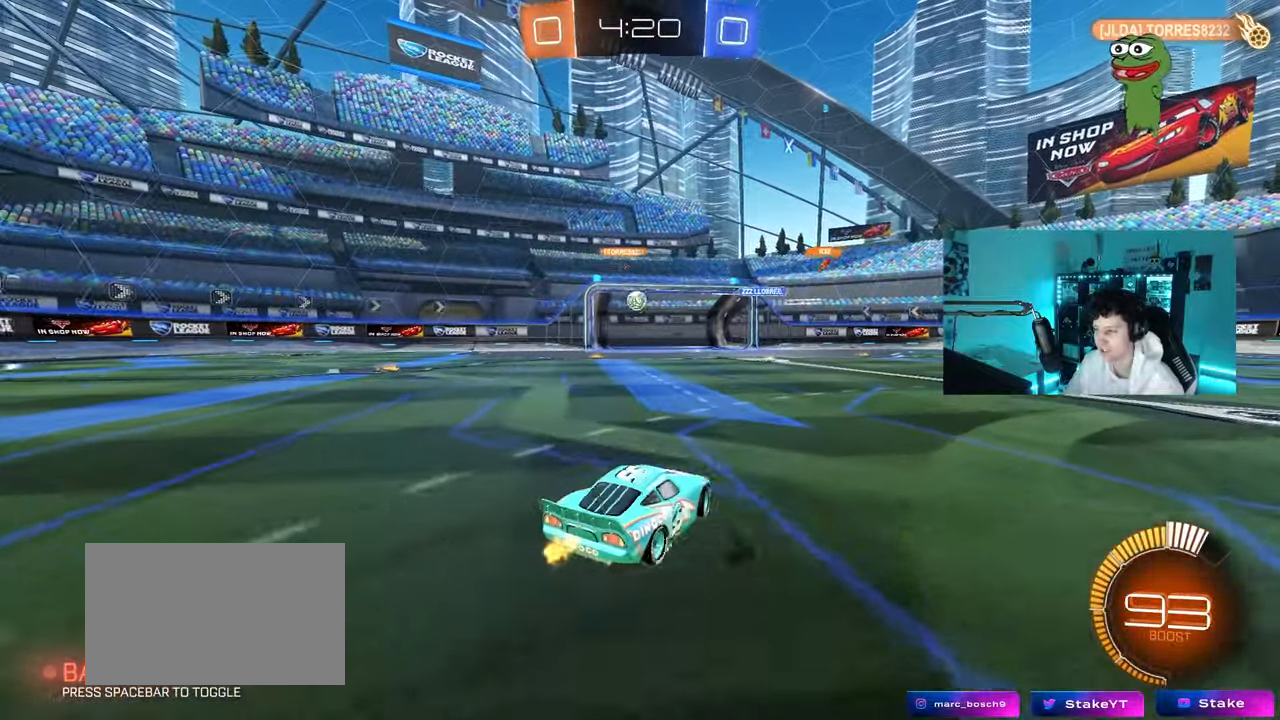
{"keys": ["a", "shift", "w"], "mouse": [], "mouse_move": "still", "events": [[83, "a", "up"], [133, "mouse_left", "down"], [367, "a", "down"], [367, "mouse_left", "up"], [467, "shift", "down"]]}
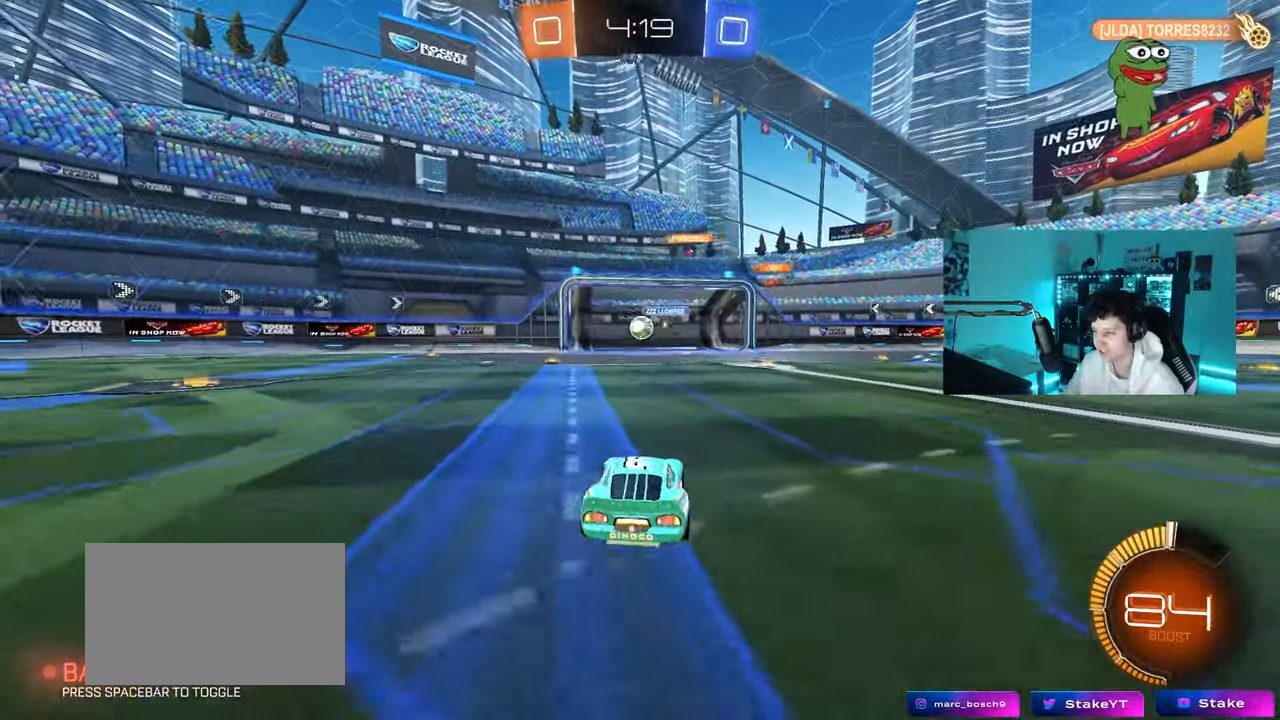
{"keys": ["d", "shift", "w"], "mouse": [], "mouse_move": "still", "events": [[100, "shift", "up"], [283, "a", "up"], [283, "d", "down"], [333, "w", "up"], [433, "shift", "down"], [483, "w", "down"]]}
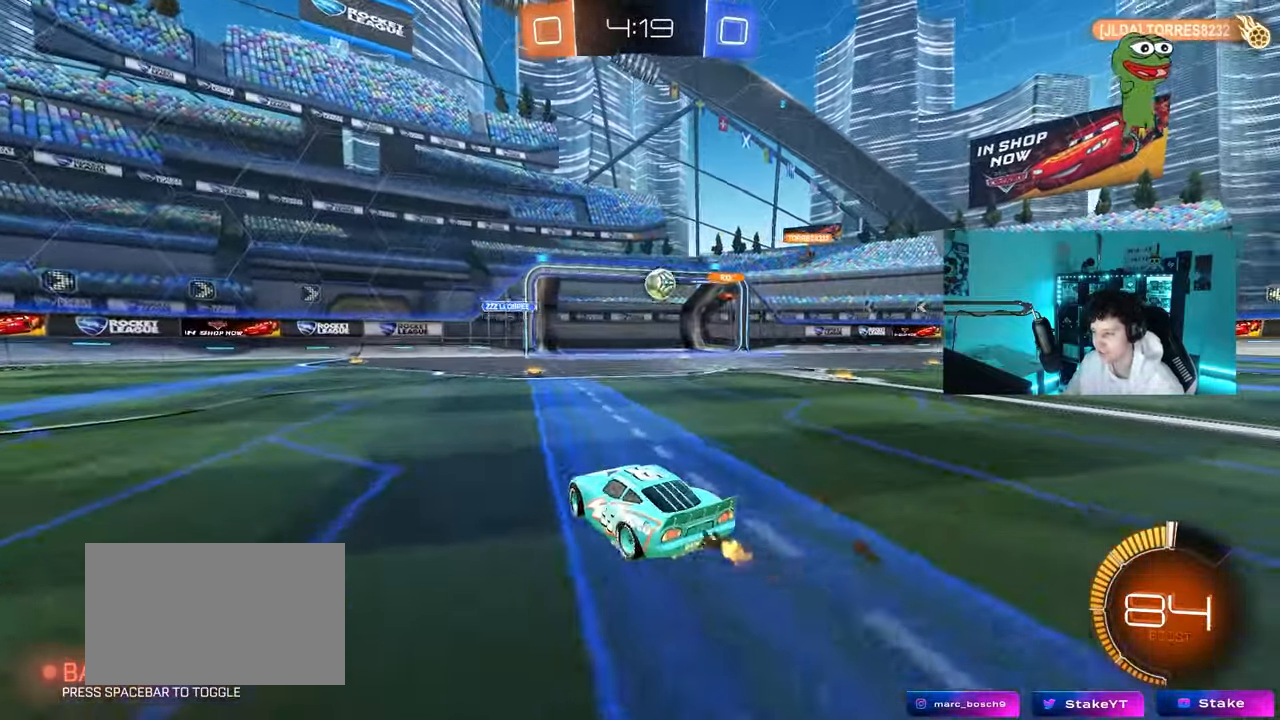
{"keys": ["w"], "mouse": [], "mouse_move": "still", "events": [[17, "shift", "up"], [300, "mouse_left", "down"], [350, "mouse_left", "up"], [400, "d", "up"]]}
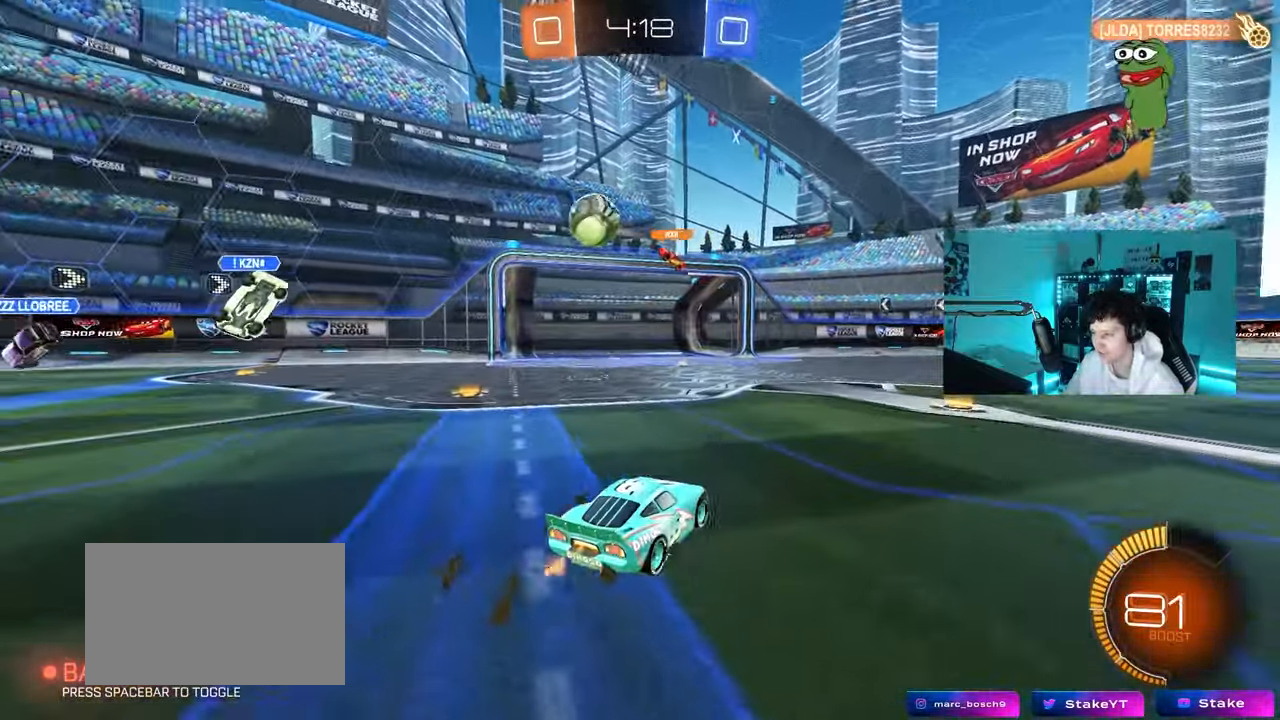
{"keys": ["d", "w"], "mouse": [], "mouse_move": "still", "events": [[33, "a", "down"], [33, "shift", "down"], [83, "a", "up"], [83, "d", "down"], [83, "w", "up"], [133, "shift", "up"], [133, "w", "down"], [217, "shift", "down"], [367, "shift", "up"]]}
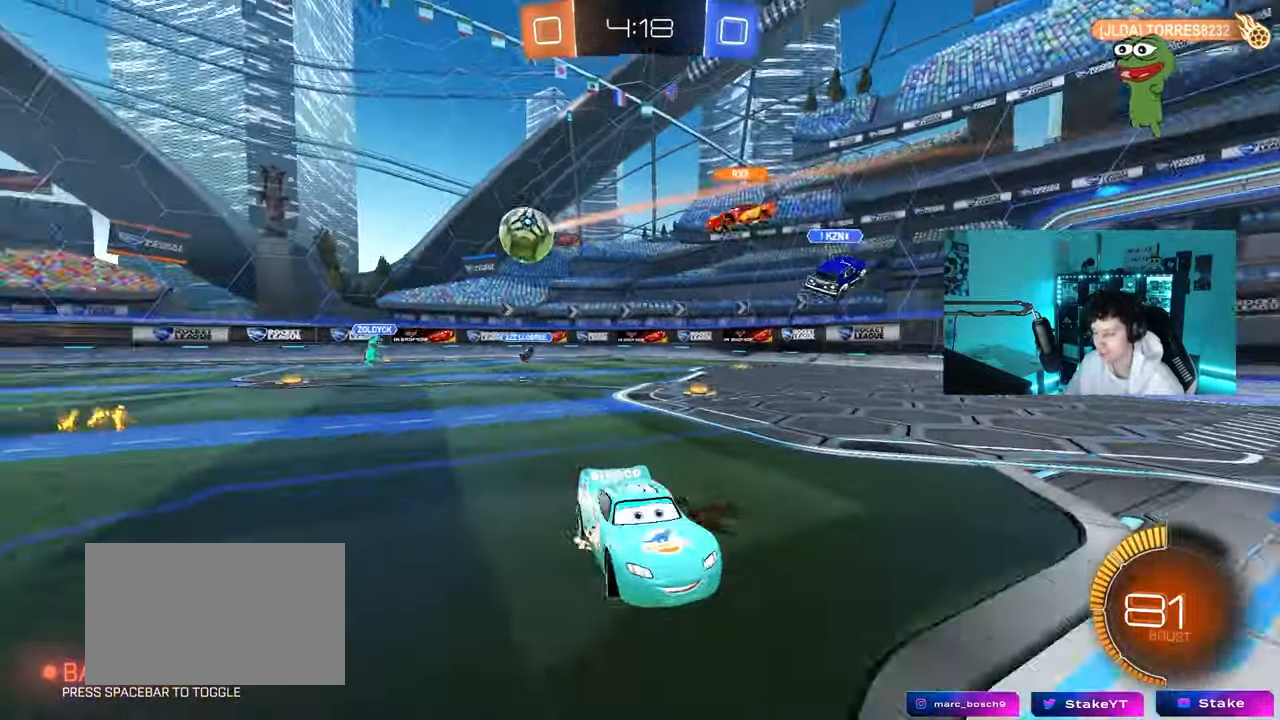
{"keys": ["w"], "mouse": ["left", "right"], "mouse_move": "still", "events": [[50, "mouse_left", "down"], [433, "d", "up"], [433, "mouse_right", "down"]]}
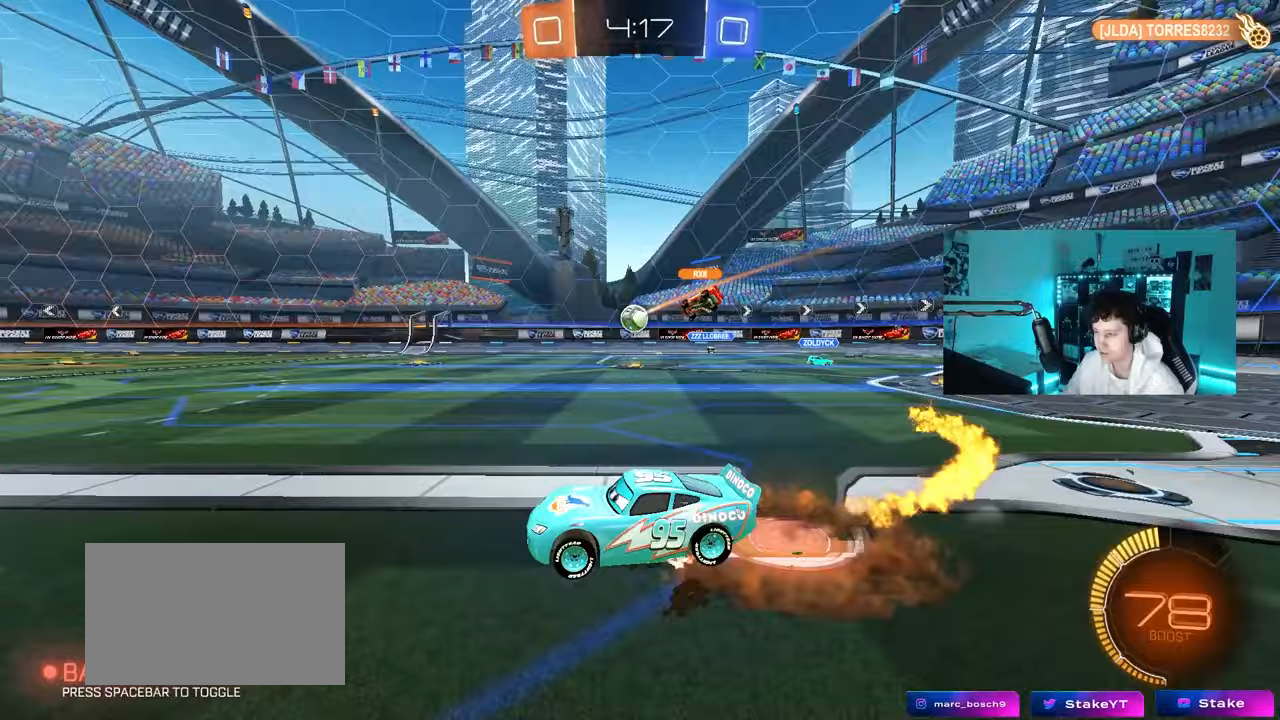
{"keys": ["d", "shift"], "mouse": ["left"], "mouse_move": "still", "events": [[17, "d", "down"], [17, "mouse_right", "up"], [17, "shift", "down"], [67, "mouse_right", "down"], [117, "s", "down"], [117, "w", "up"], [250, "mouse_right", "up"], [483, "s", "up"]]}
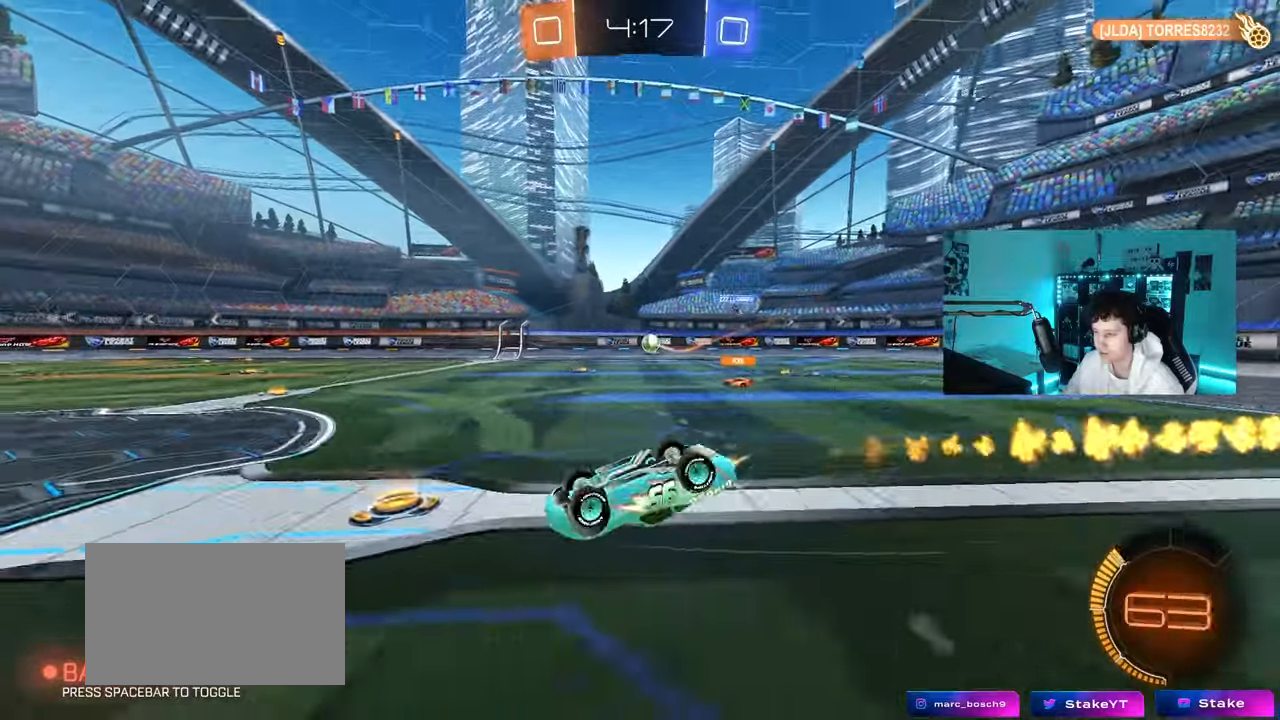
{"keys": [], "mouse": [], "mouse_move": "still", "events": [[83, "mouse_left", "up"], [83, "s", "down"], [317, "s", "up"], [317, "shift", "up"], [367, "d", "up"]]}
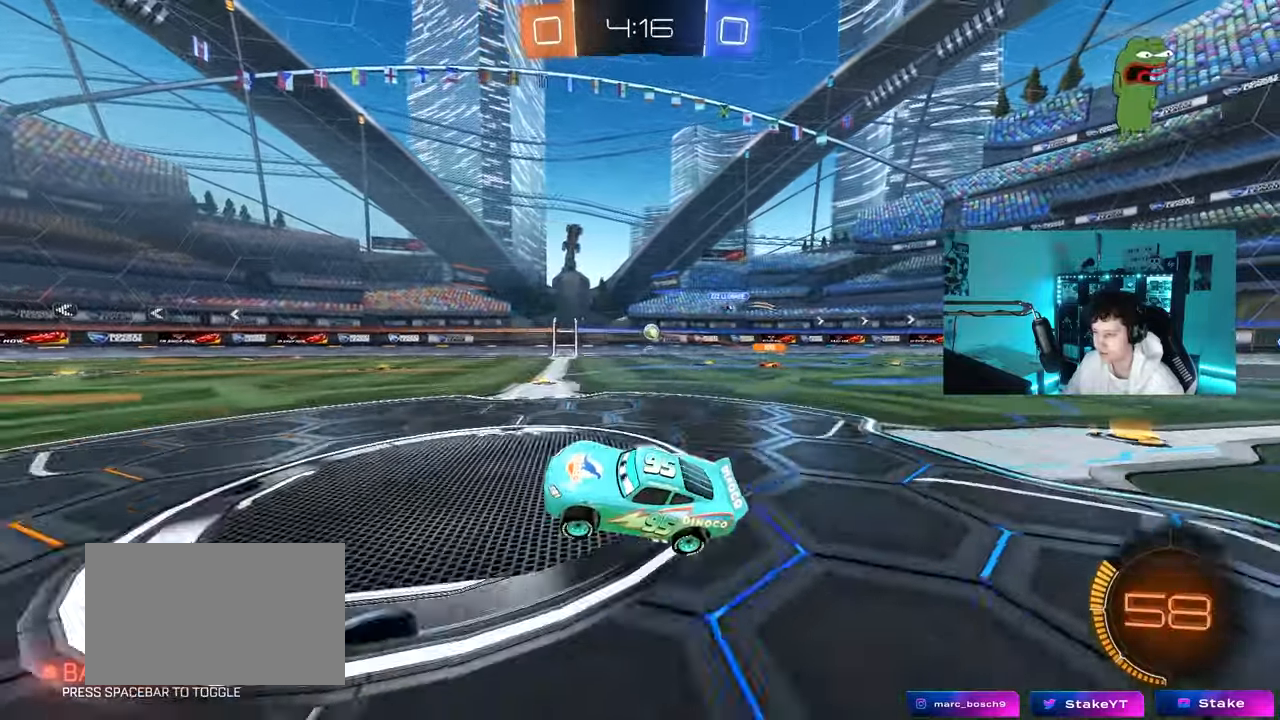
{"keys": ["w"], "mouse": [], "mouse_move": "still", "events": [[50, "w", "down"], [100, "d", "down"], [233, "d", "up"]]}
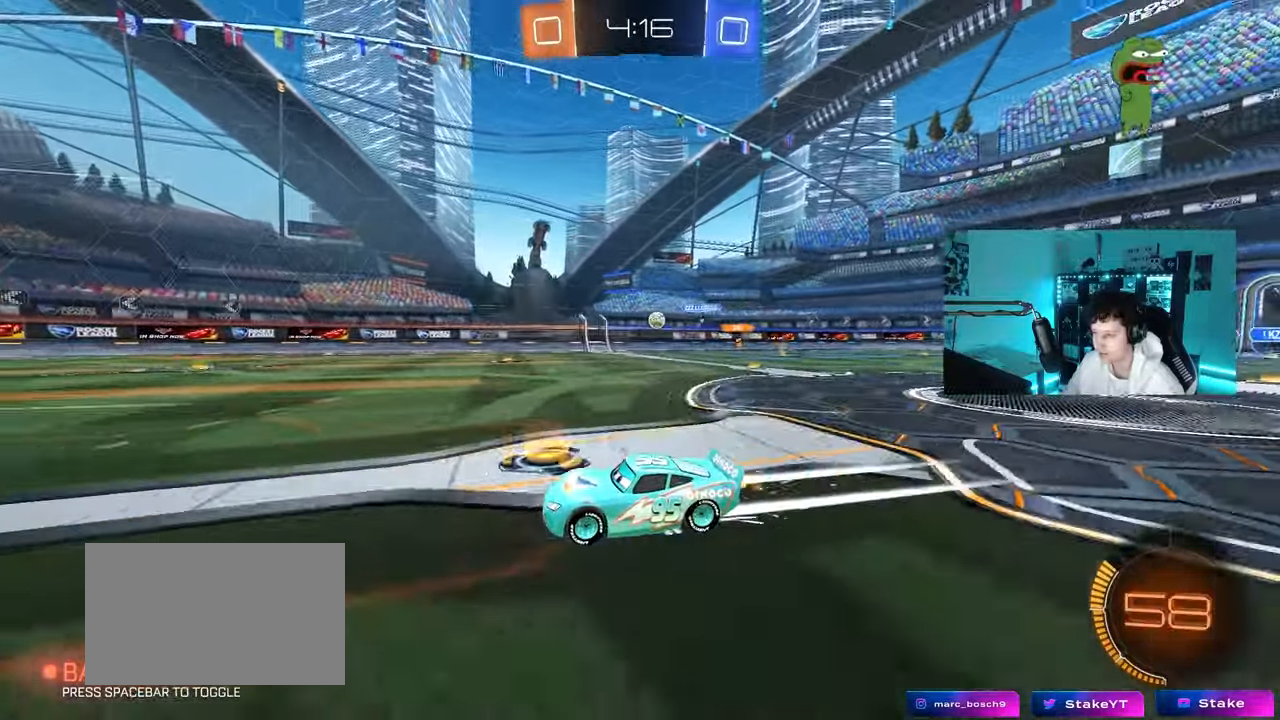
{"keys": ["d", "w"], "mouse": [], "mouse_move": "still", "events": [[167, "d", "down"], [350, "shift", "down"], [483, "shift", "up"]]}
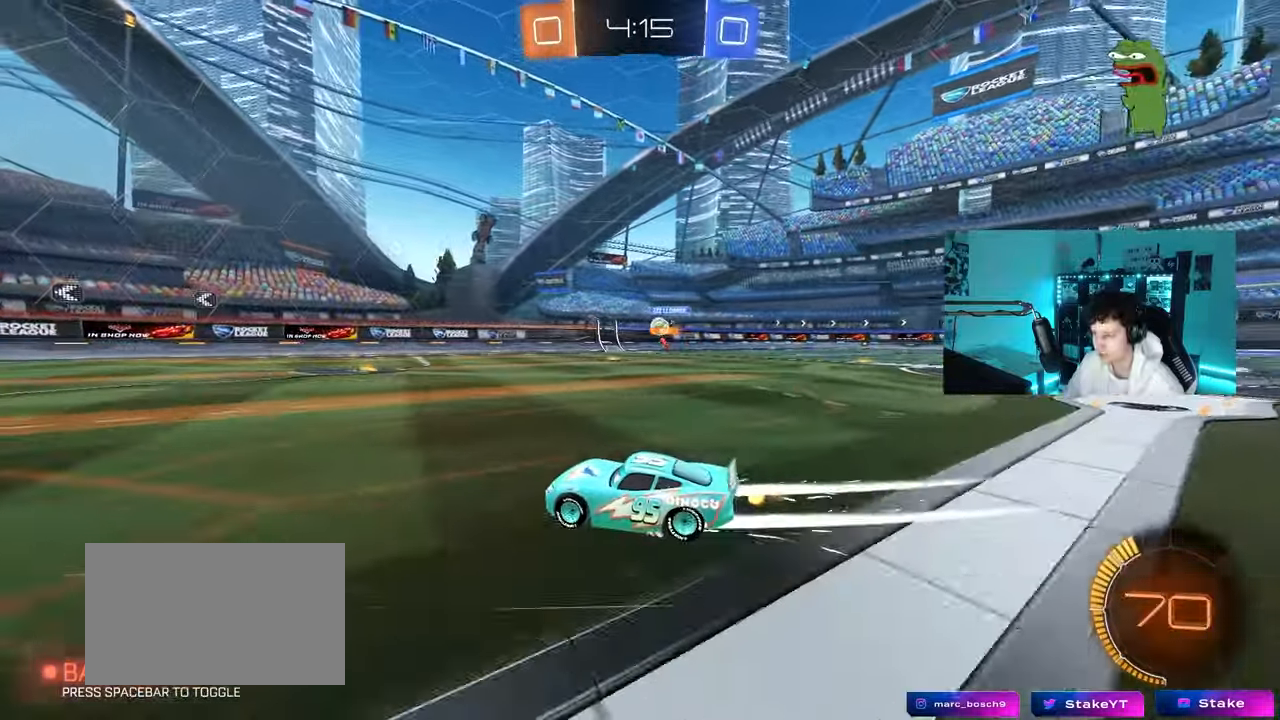
{"keys": ["a", "w"], "mouse": [], "mouse_move": "still", "events": [[83, "d", "up"], [183, "d", "down"], [267, "d", "up"], [367, "a", "down"]]}
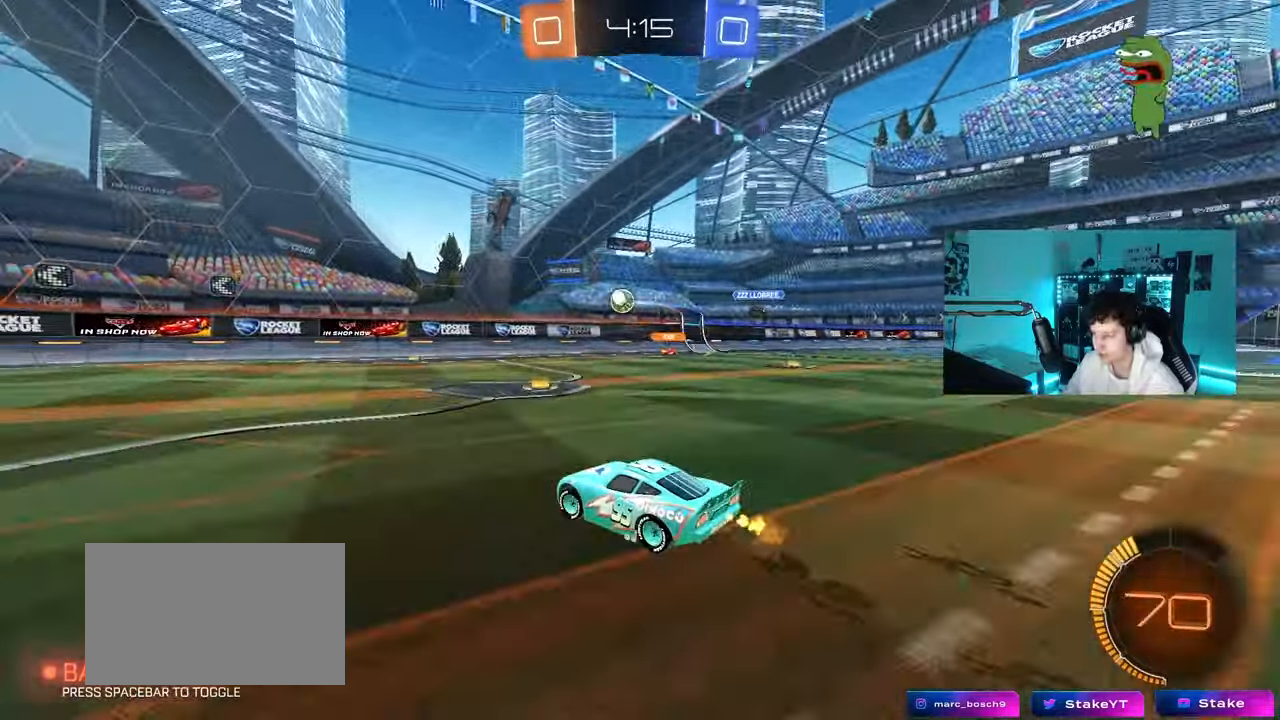
{"keys": ["d", "w"], "mouse": [], "mouse_move": "still", "events": [[50, "mouse_left", "down"], [150, "a", "up"], [333, "mouse_left", "up"], [383, "w", "up"], [433, "w", "down"], [467, "d", "down"]]}
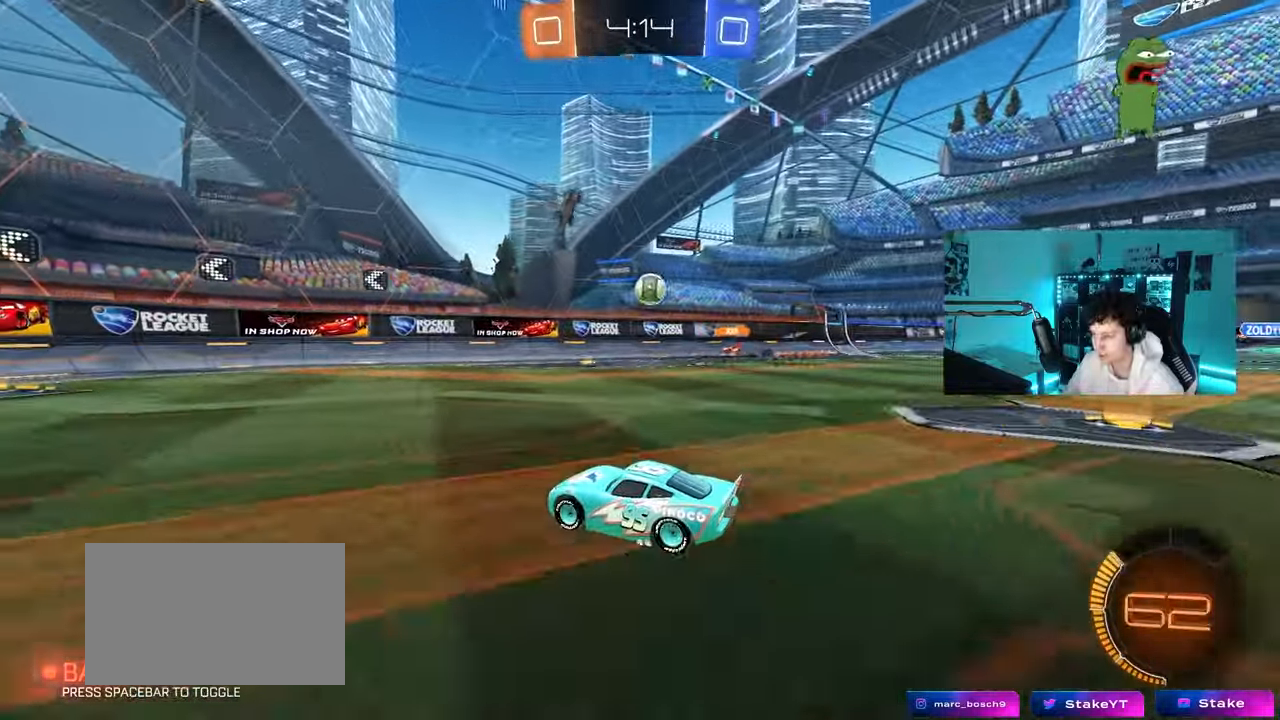
{"keys": ["a", "shift", "w"], "mouse": ["left"], "mouse_move": "still", "events": [[117, "d", "up"], [117, "w", "up"], [167, "a", "down"], [167, "w", "down"], [200, "mouse_left", "down"], [300, "a", "up"], [483, "a", "down"], [483, "shift", "down"]]}
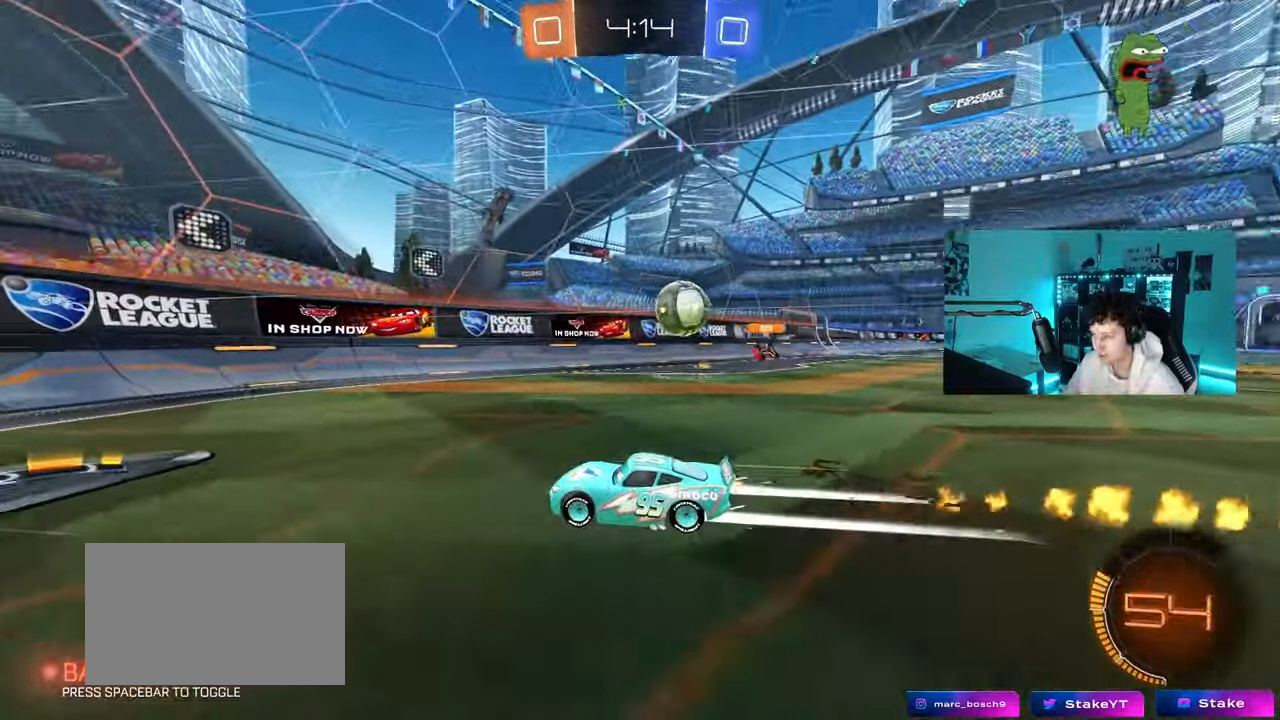
{"keys": ["a"], "mouse": [], "mouse_move": "still", "events": [[33, "mouse_left", "up"], [183, "shift", "up"], [500, "w", "up"]]}
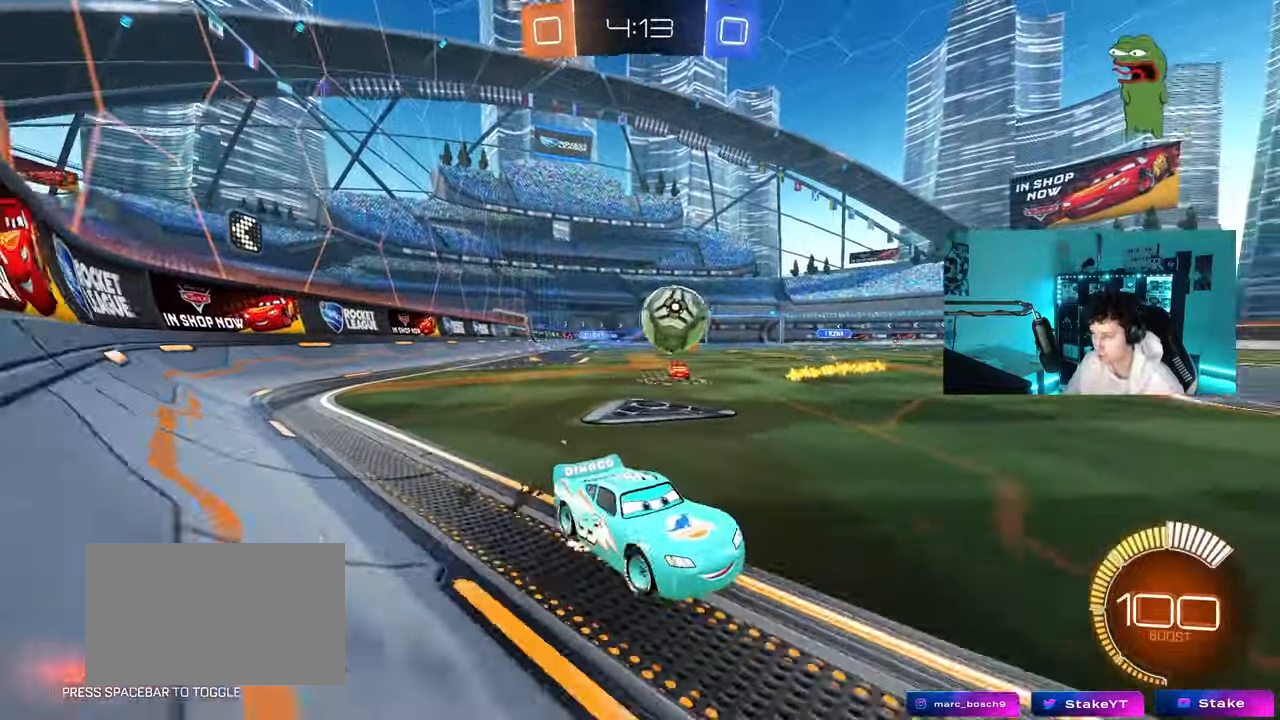
{"keys": [], "mouse": [], "mouse_move": "still", "events": [[150, "s", "down"], [200, "s", "up"], [233, "a", "up"], [383, "d", "down"], [467, "d", "up"]]}
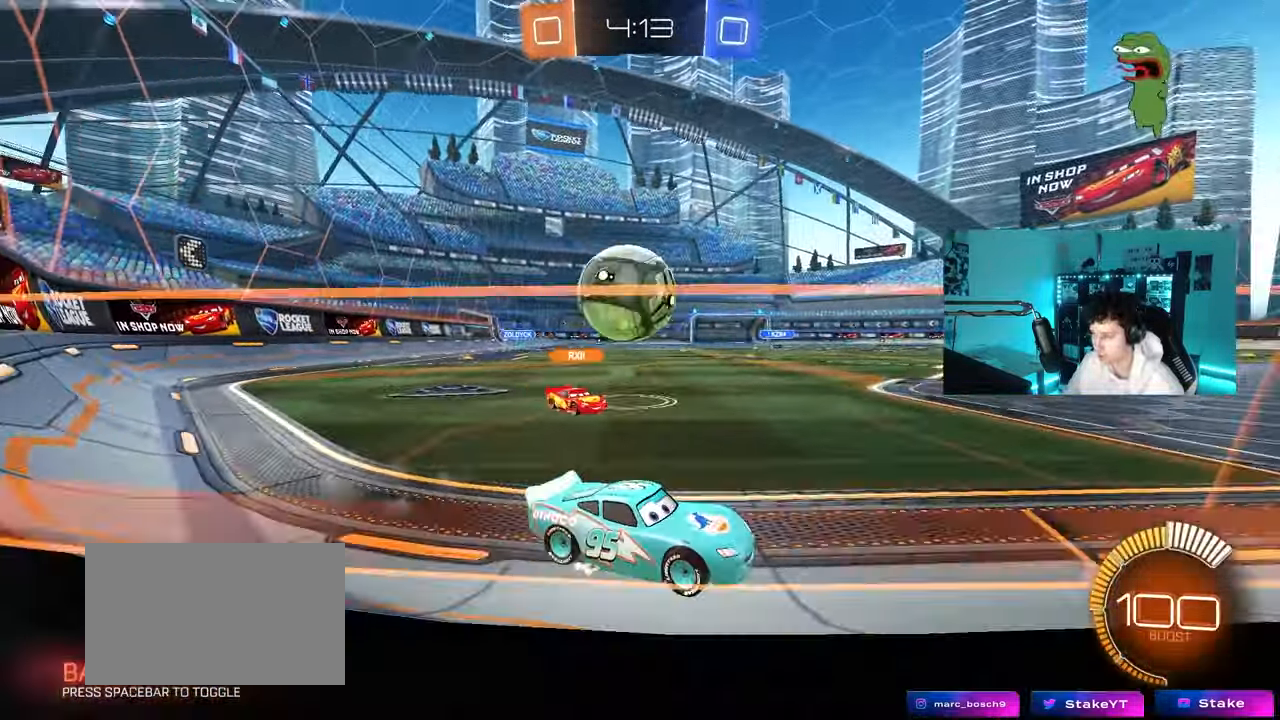
{"keys": [], "mouse": ["left"], "mouse_move": "still", "events": [[67, "a", "down"], [167, "a", "up"], [250, "d", "down"], [300, "s", "down"], [400, "s", "up"], [450, "d", "up"], [450, "mouse_left", "down"]]}
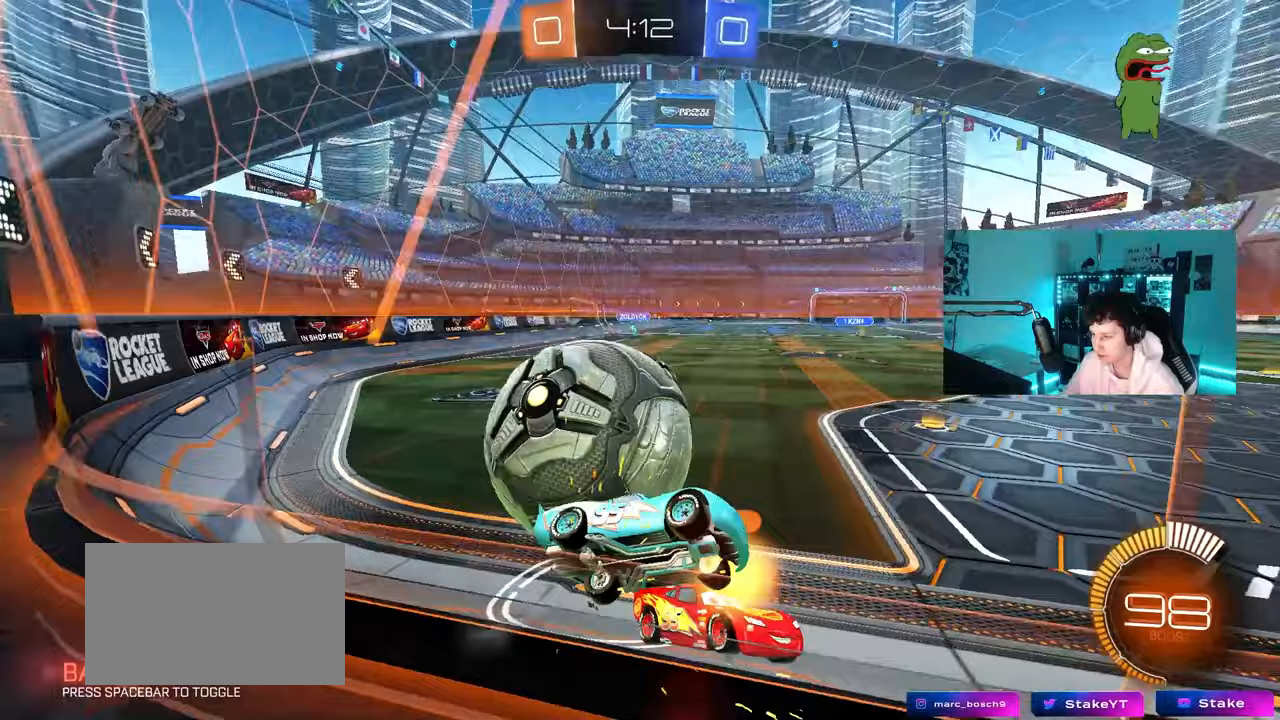
{"keys": ["s"], "mouse": [], "mouse_move": "still", "events": [[33, "d", "down"], [33, "w", "down"], [83, "a", "down"], [83, "d", "up"], [133, "mouse_left", "up"], [217, "w", "up"], [267, "s", "down"], [417, "a", "up"]]}
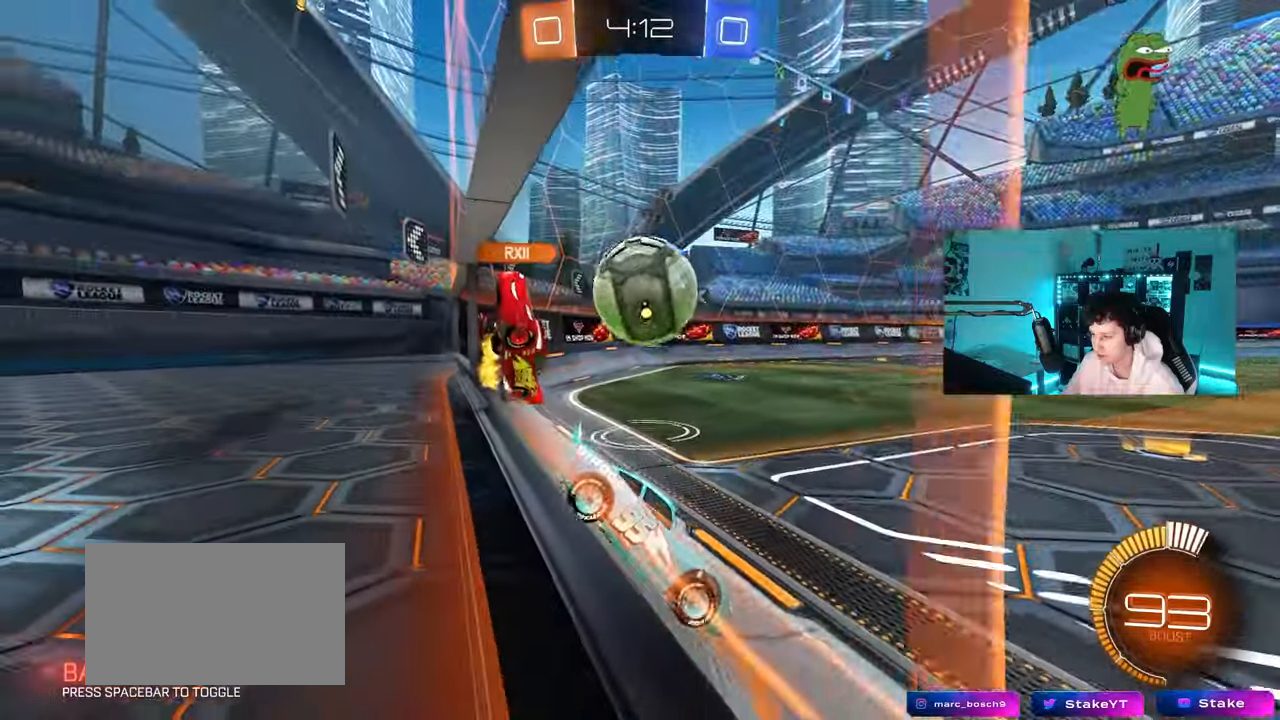
{"keys": ["a", "w"], "mouse": ["left"], "mouse_move": "still", "events": [[100, "a", "down"], [150, "s", "up"], [283, "w", "down"], [483, "mouse_left", "down"]]}
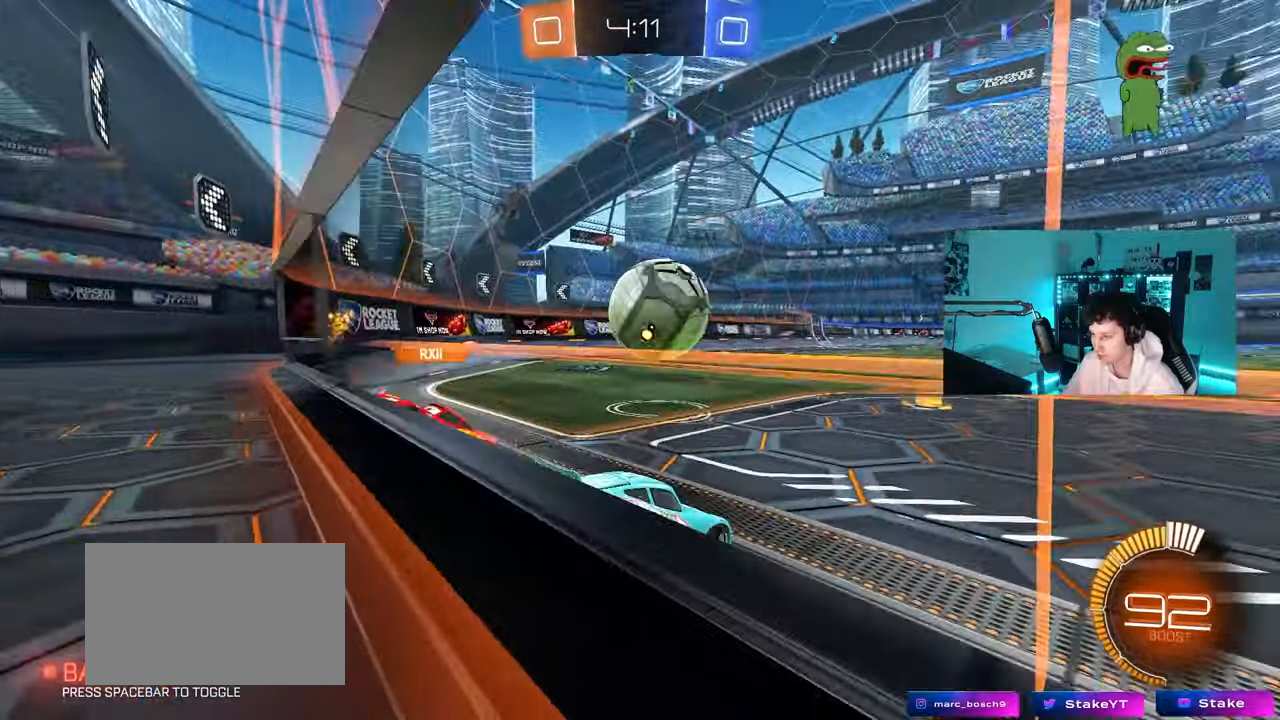
{"keys": ["a", "shift", "w"], "mouse": ["left", "right"], "mouse_move": "still", "events": [[250, "a", "up"], [300, "d", "down"], [300, "mouse_right", "down"], [300, "w", "up"], [400, "a", "down"], [400, "d", "up"], [400, "mouse_right", "up"], [400, "shift", "down"], [400, "w", "down"], [483, "mouse_right", "down"]]}
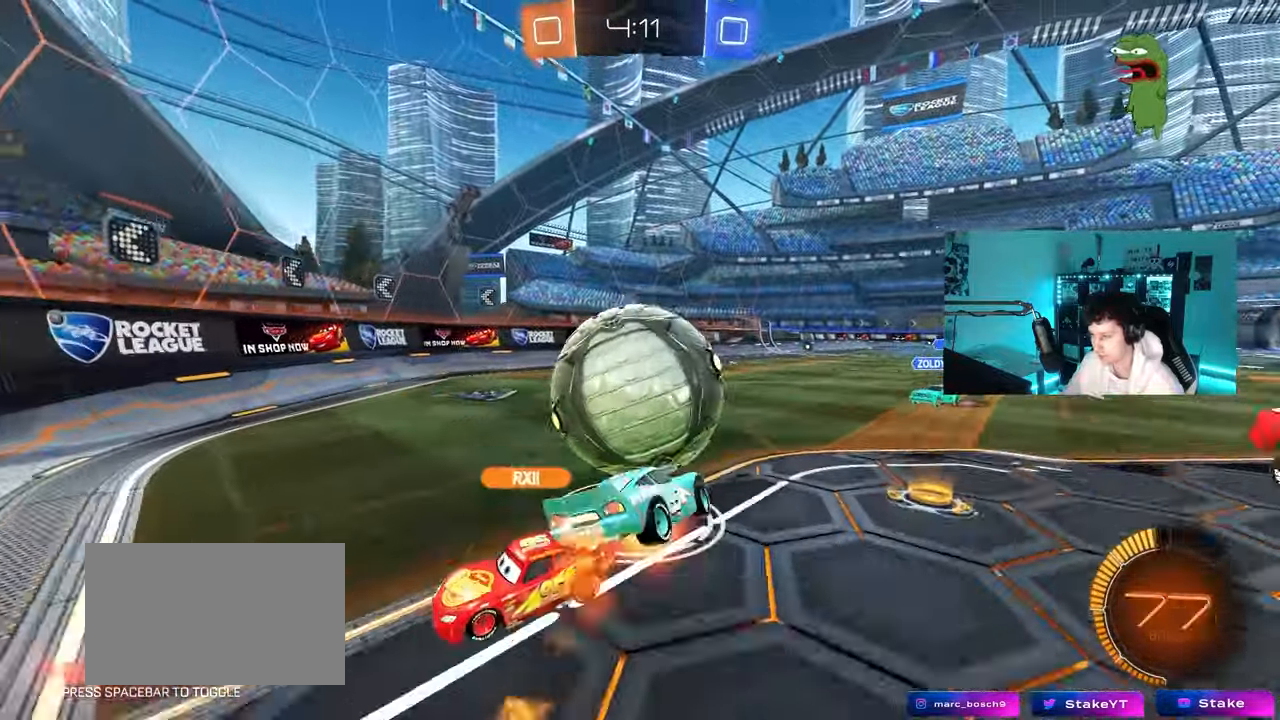
{"keys": ["a", "shift"], "mouse": ["left"], "mouse_move": "still", "events": [[33, "w", "up"], [83, "s", "down"], [183, "mouse_right", "up"], [217, "mouse_left", "up"], [417, "mouse_left", "down"], [417, "s", "up"]]}
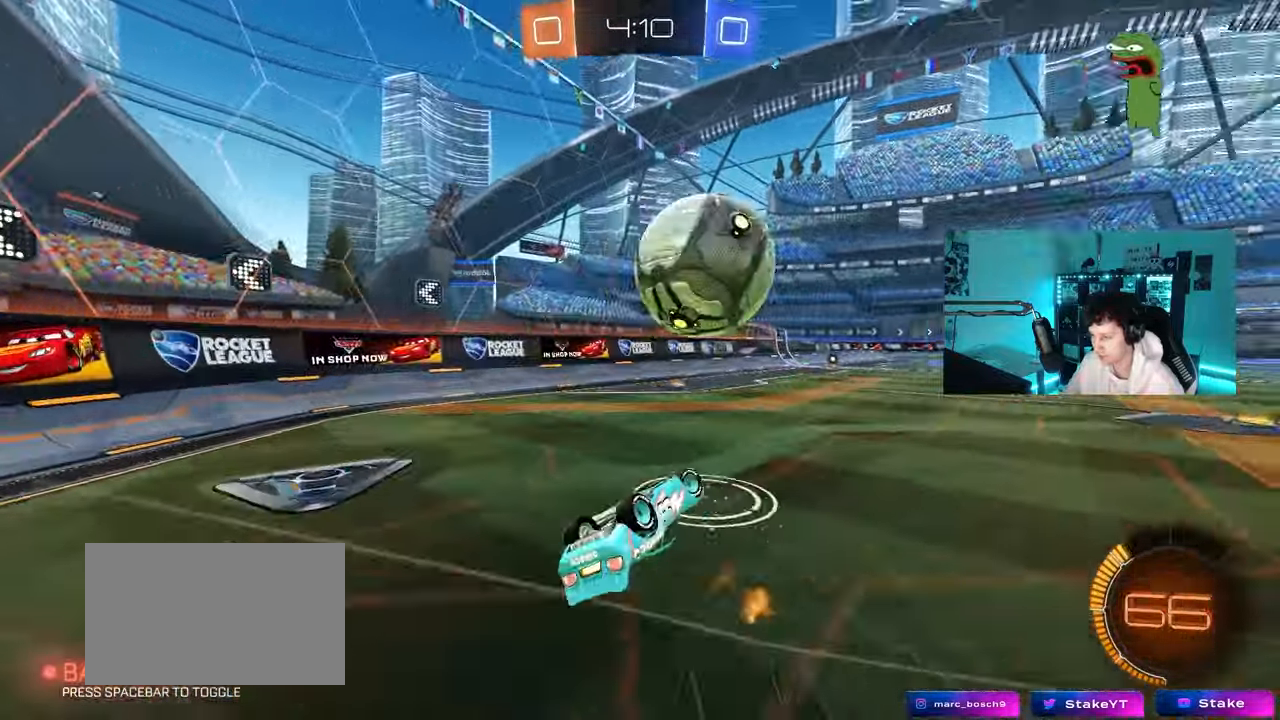
{"keys": ["w"], "mouse": ["left"], "mouse_move": "still", "events": [[50, "s", "down"], [200, "s", "up"], [283, "mouse_left", "up"], [283, "shift", "up"], [467, "a", "up"], [467, "mouse_left", "down"], [467, "w", "down"]]}
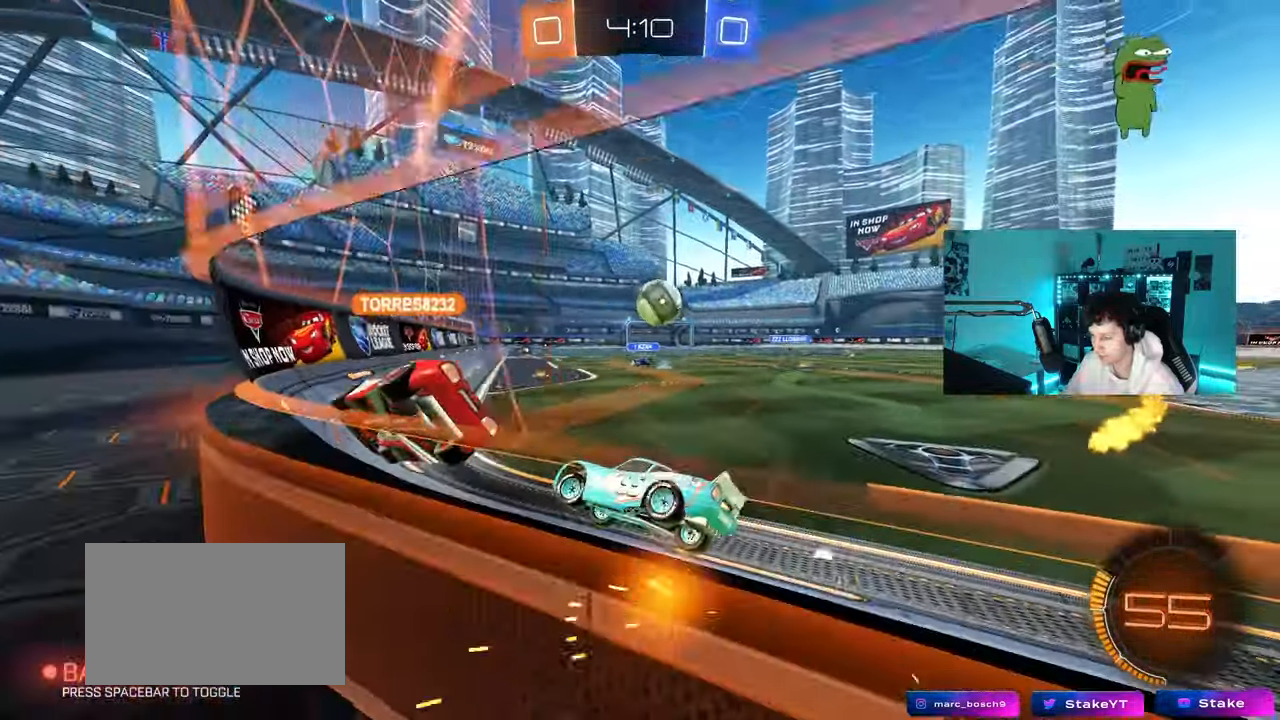
{"keys": ["d", "w"], "mouse": [], "mouse_move": "still", "events": [[117, "d", "down"], [217, "d", "up"], [300, "a", "down"], [300, "mouse_left", "up"], [450, "a", "up"], [500, "d", "down"]]}
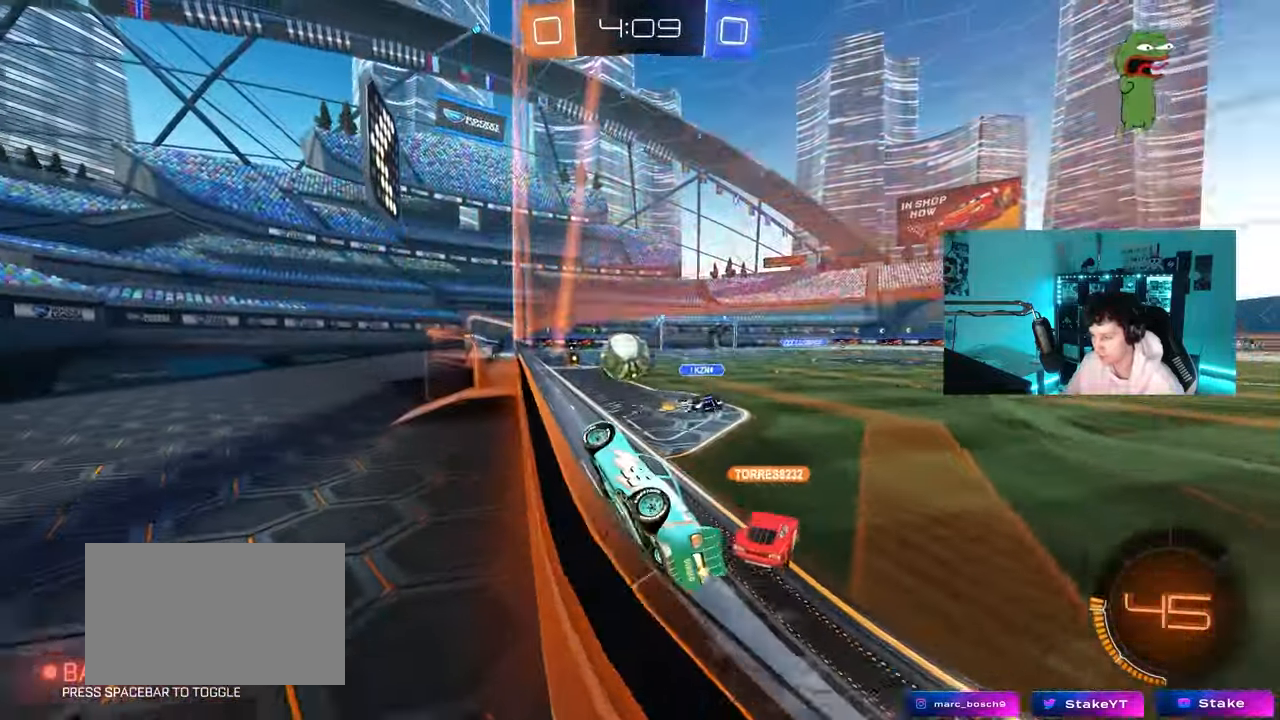
{"keys": ["a", "w"], "mouse": ["left"], "mouse_move": "still", "events": [[183, "d", "up"], [367, "d", "down"], [417, "d", "up"], [467, "a", "down"], [467, "mouse_left", "down"]]}
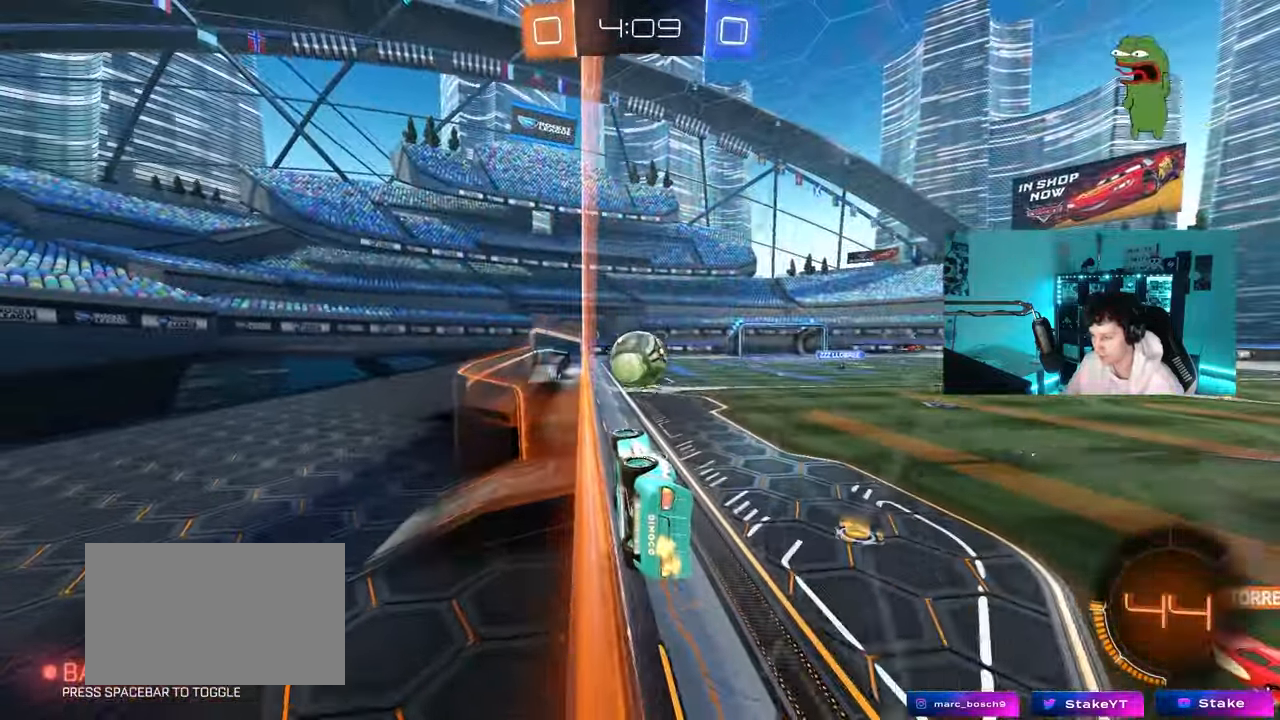
{"keys": ["w"], "mouse": ["left"], "mouse_move": "still", "events": [[50, "a", "up"], [150, "d", "down"], [250, "d", "up"]]}
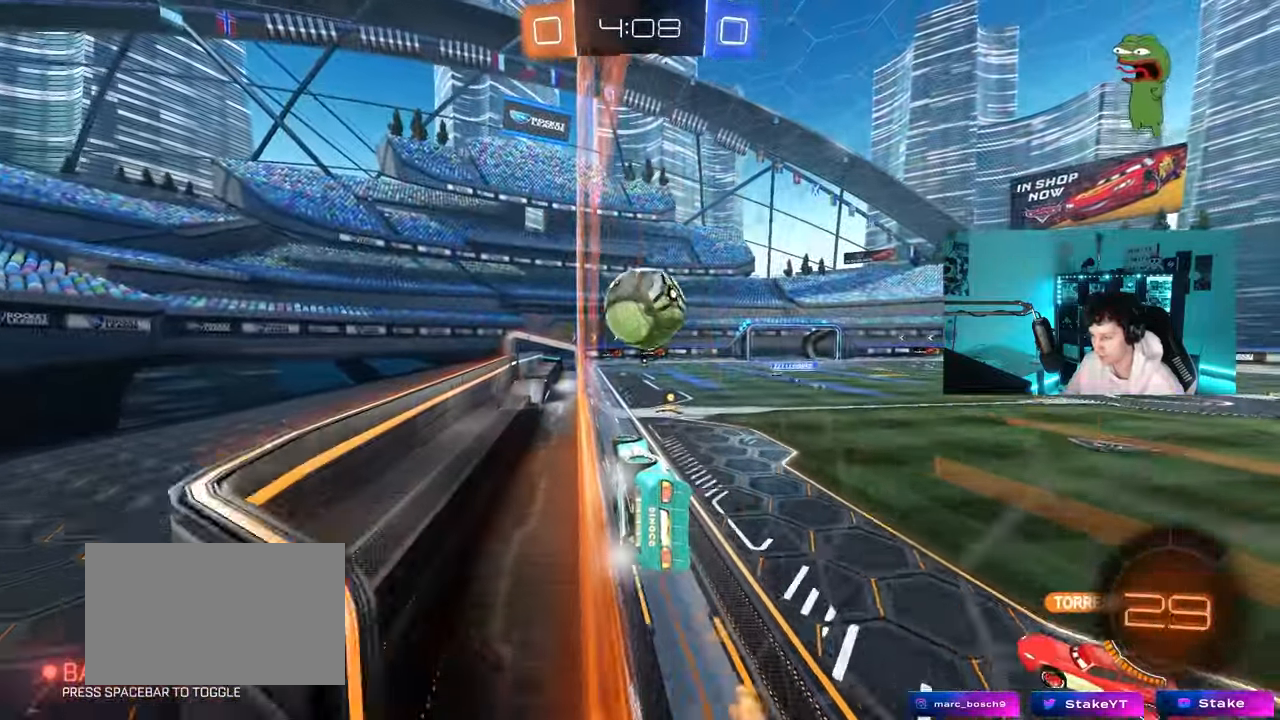
{"keys": ["w"], "mouse": [], "mouse_move": "still", "events": [[167, "a", "down"], [167, "mouse_left", "up"], [300, "a", "up"], [300, "d", "down"], [400, "d", "up"]]}
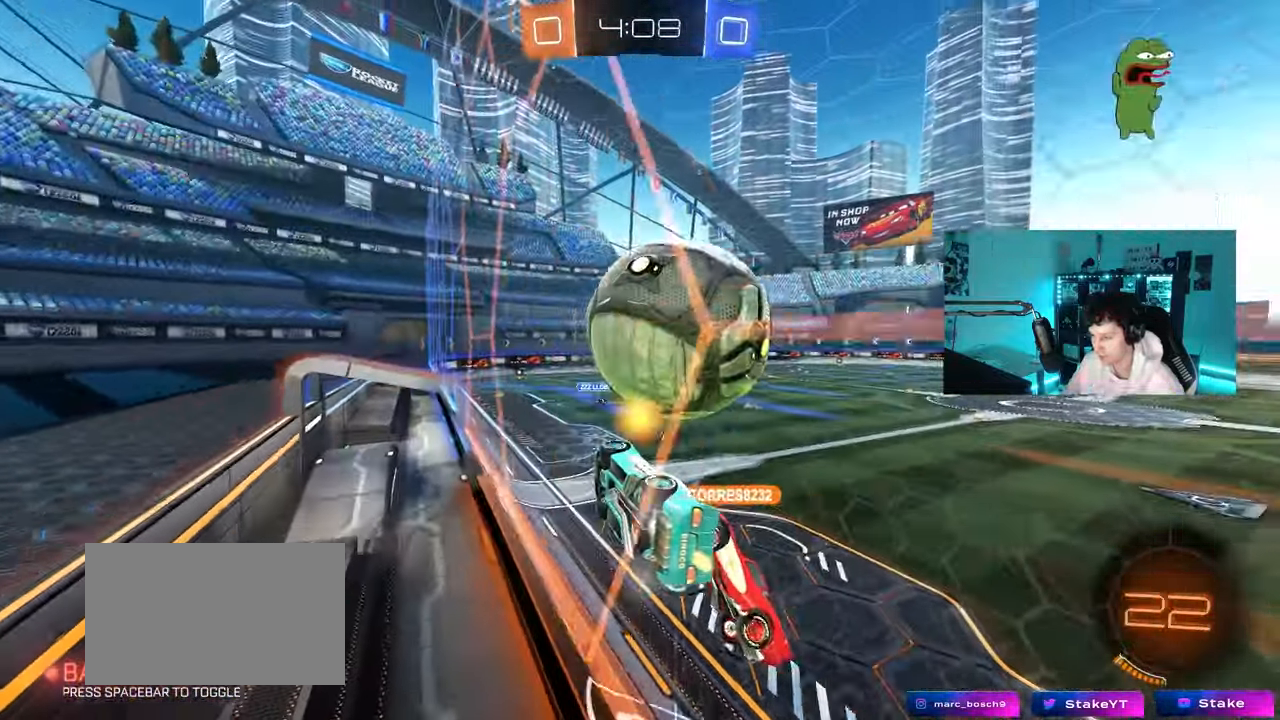
{"keys": ["d", "s"], "mouse": ["right"], "mouse_move": "down-left", "events": [[33, "mouse_left", "down"], [83, "d", "down"], [133, "d", "up"], [233, "a", "down"], [233, "mouse_left", "up"], [367, "a", "up"], [417, "w", "up"], [450, "mouse_right", "down"], [450, "s", "down"], [500, "d", "down"]]}
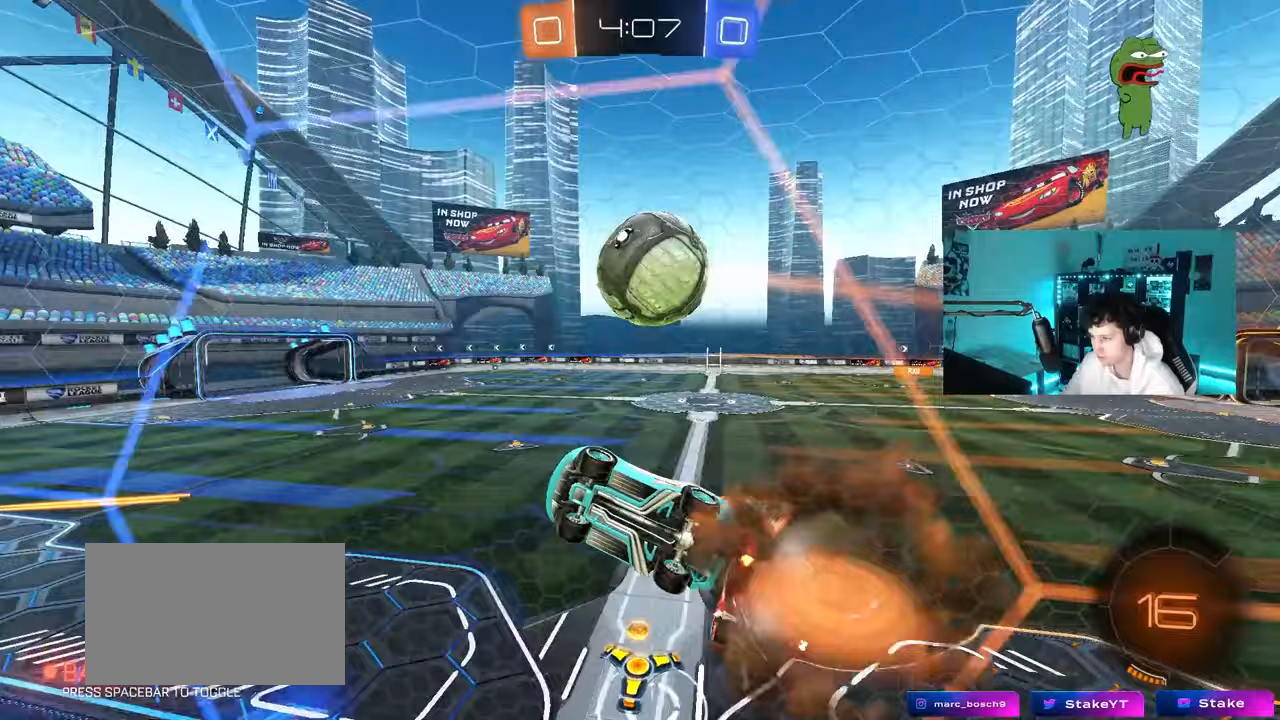
{"keys": ["d", "shift", "w"], "mouse": ["left"], "mouse_move": "still", "events": [[150, "mouse_left", "down"], [150, "shift", "down"], [200, "s", "up"], [233, "mouse_right", "up"], [467, "w", "down"]]}
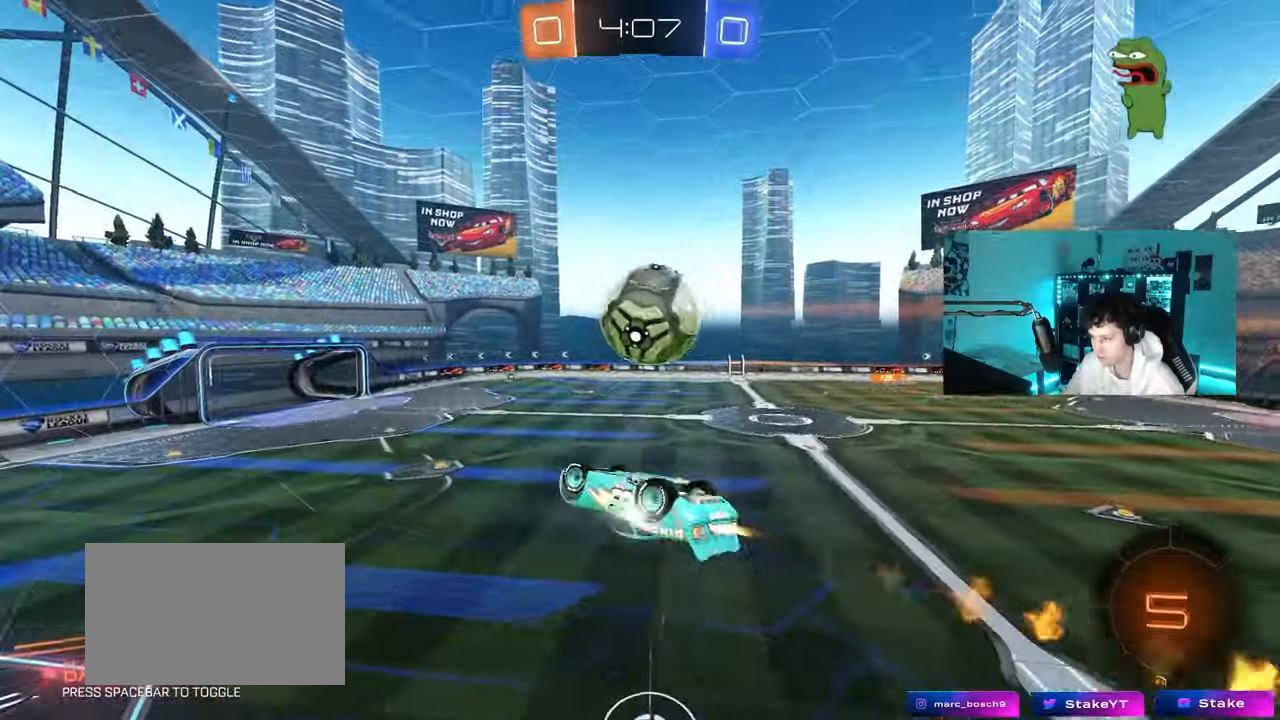
{"keys": ["d", "s", "shift"], "mouse": ["left"], "mouse_move": "still", "events": [[67, "mouse_right", "down"], [117, "mouse_left", "up"], [167, "s", "down"], [167, "w", "up"], [250, "mouse_right", "up"], [250, "s", "up"], [350, "mouse_left", "down"], [450, "s", "down"]]}